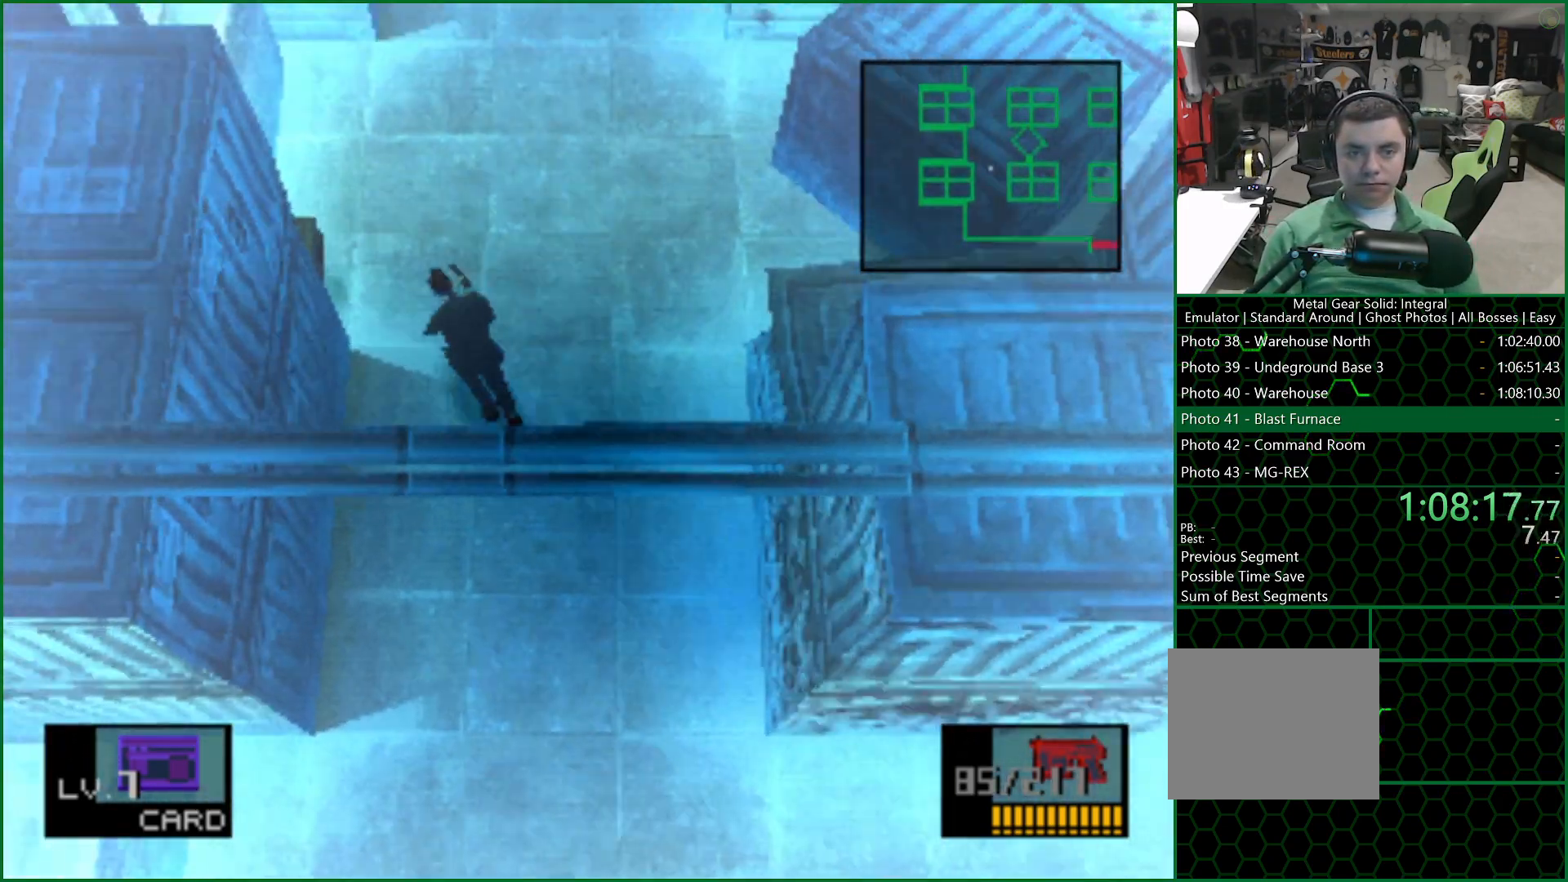
Gameplay with a controller (PlayStation layout); each line is a JSON object with the inputs held at the frame after it (dt_ms = milliseconds from this image to that frame). "button_events" lists button changes between this image and that frame as [ms after this image, input, new state], when the widget could be followed in between (sticks are given only as held states). Not read: L1.
{"dt_ms": 1000, "buttons": [], "left_stick": "up", "right_stick": "center", "button_events": []}
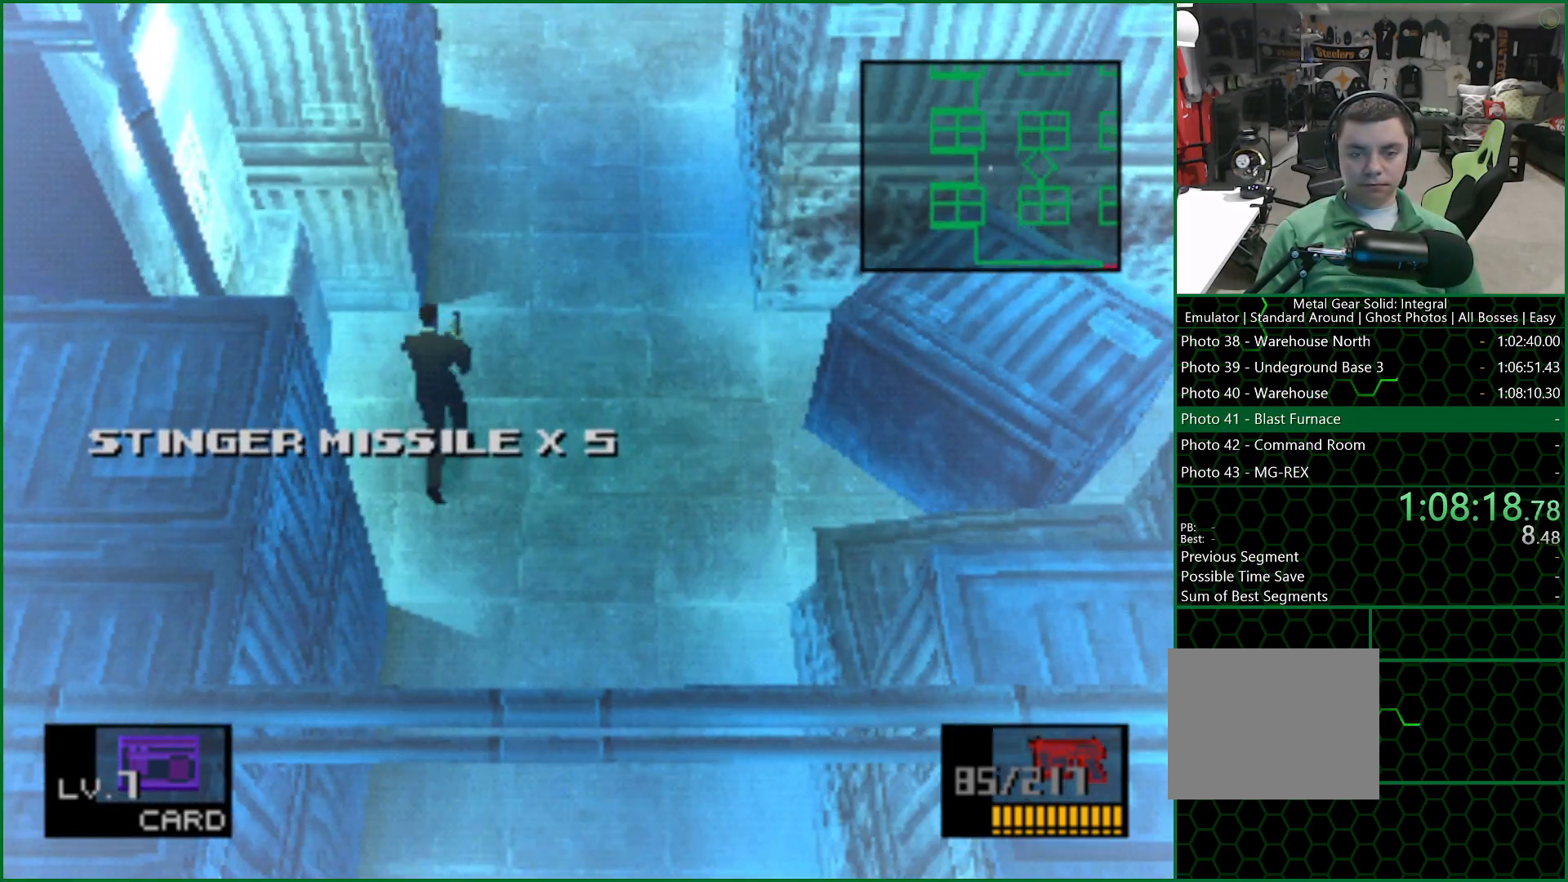
{"dt_ms": 500, "buttons": [], "left_stick": "up", "right_stick": "center", "button_events": []}
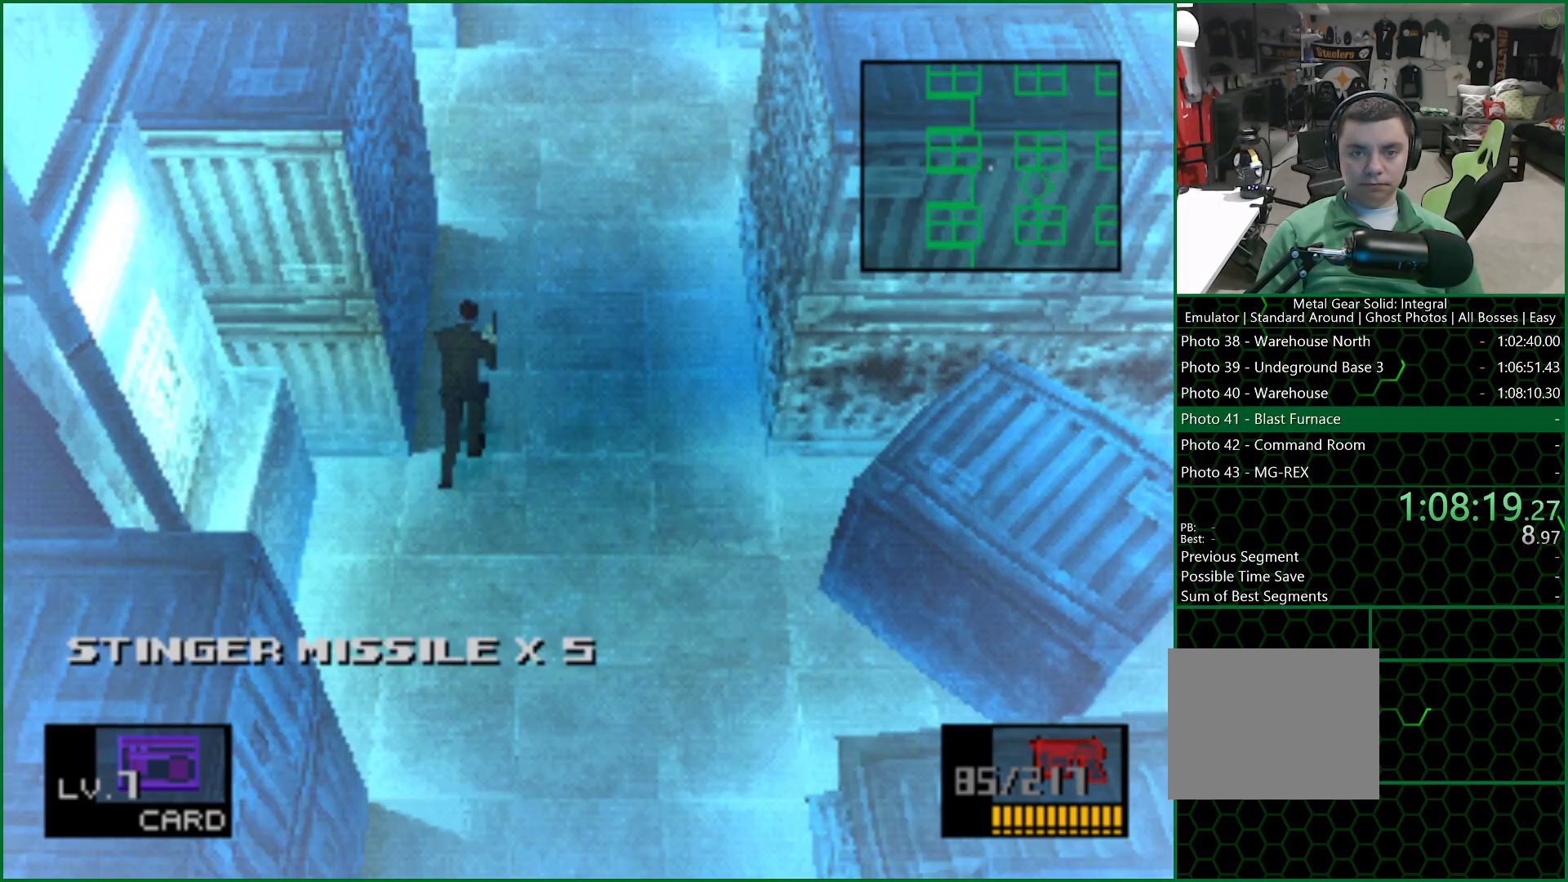
{"dt_ms": 500, "buttons": [], "left_stick": "up", "right_stick": "center", "button_events": []}
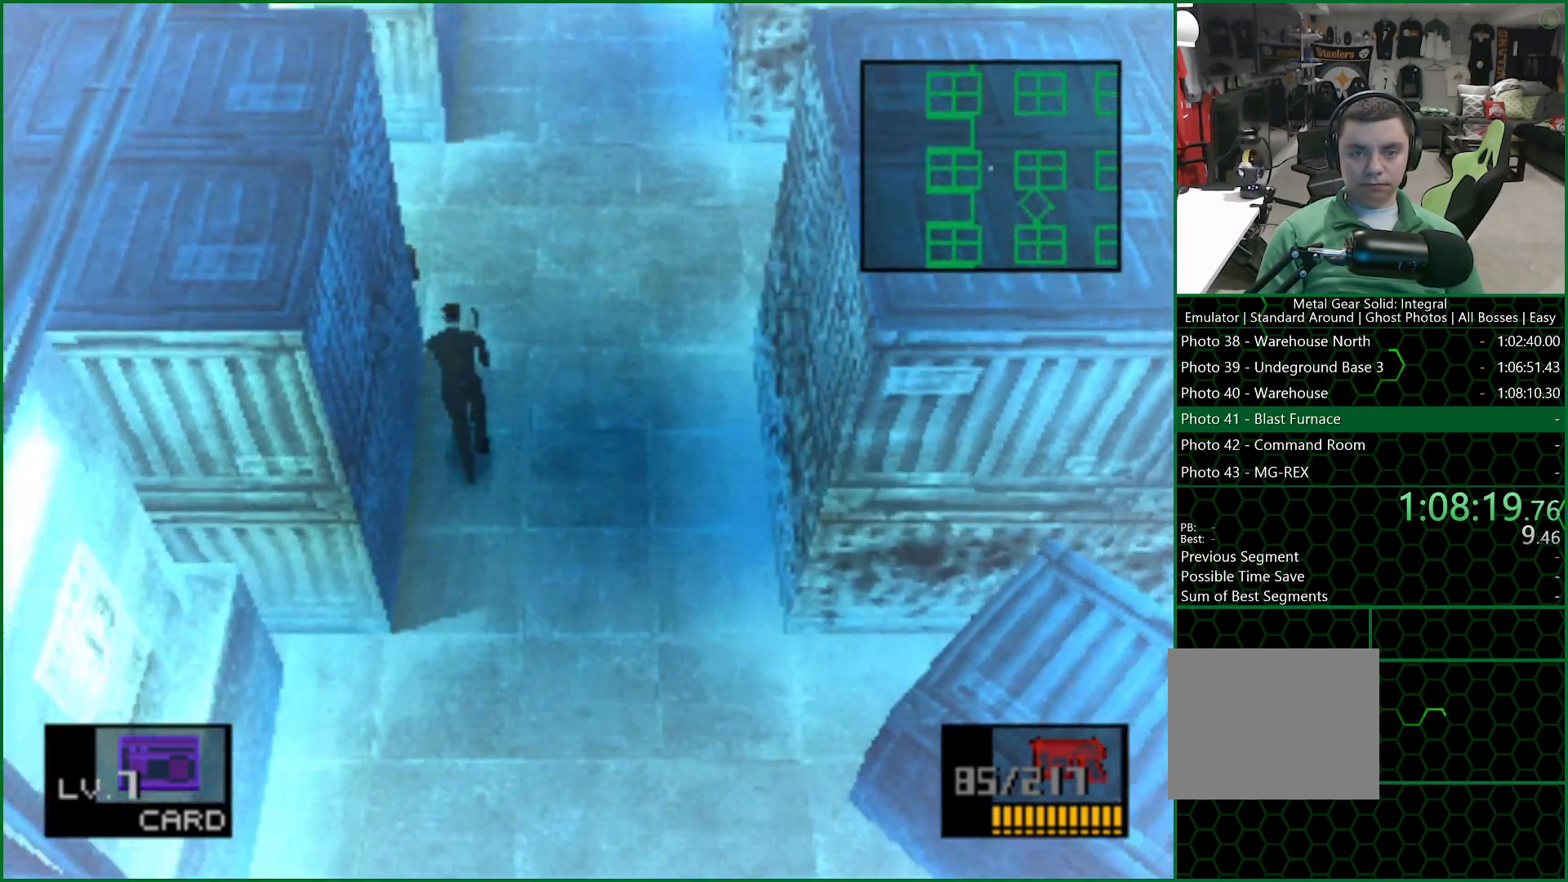
{"dt_ms": 500, "buttons": [], "left_stick": "down-right", "right_stick": "center", "button_events": []}
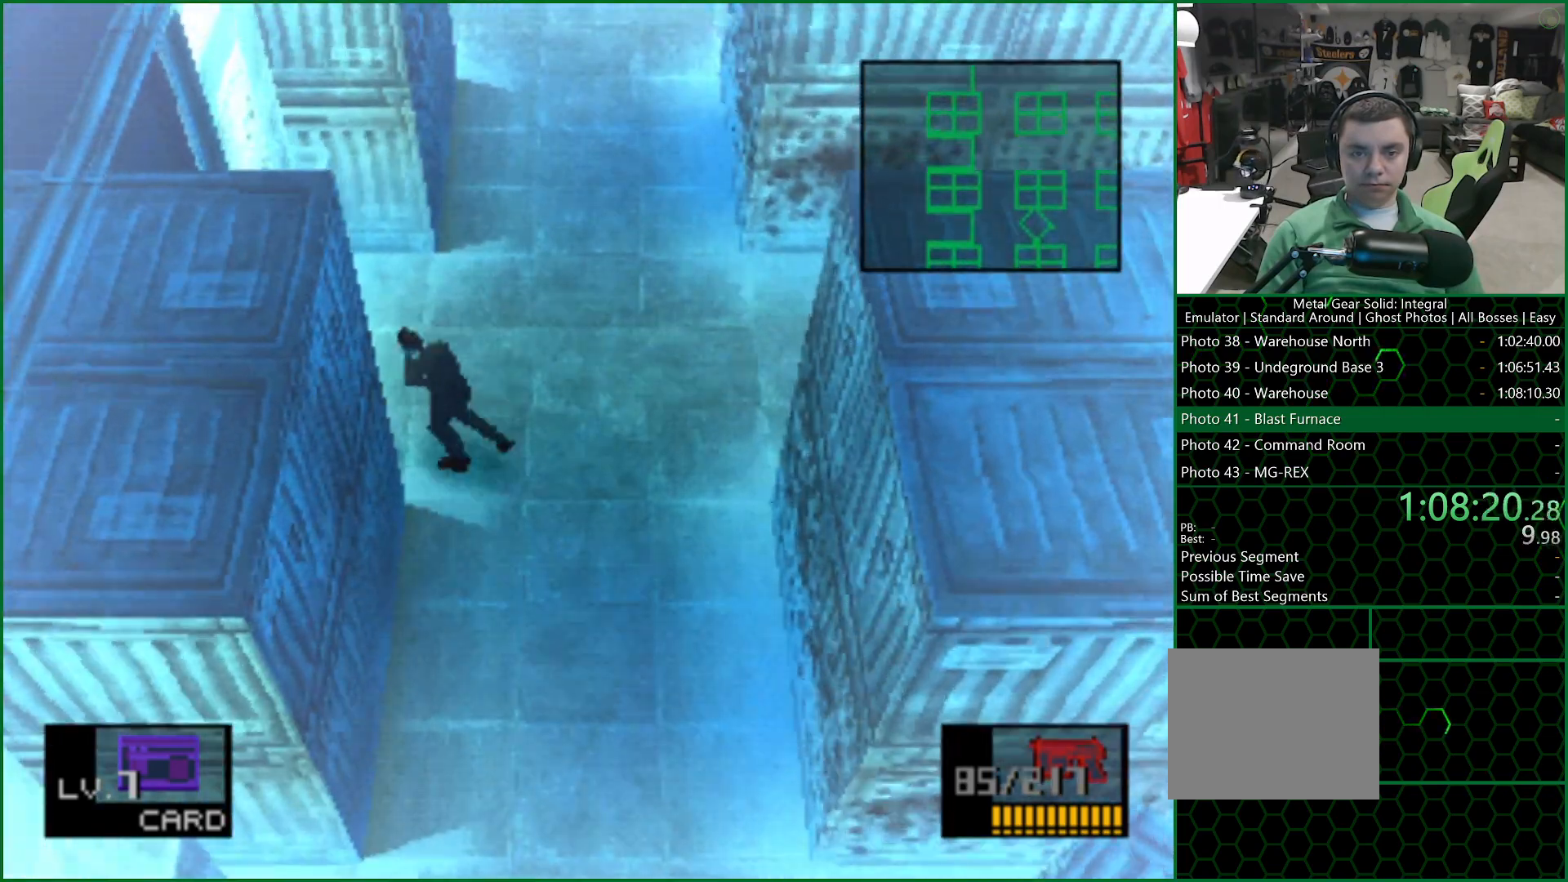
{"dt_ms": 500, "buttons": [], "left_stick": "down", "right_stick": "center", "button_events": []}
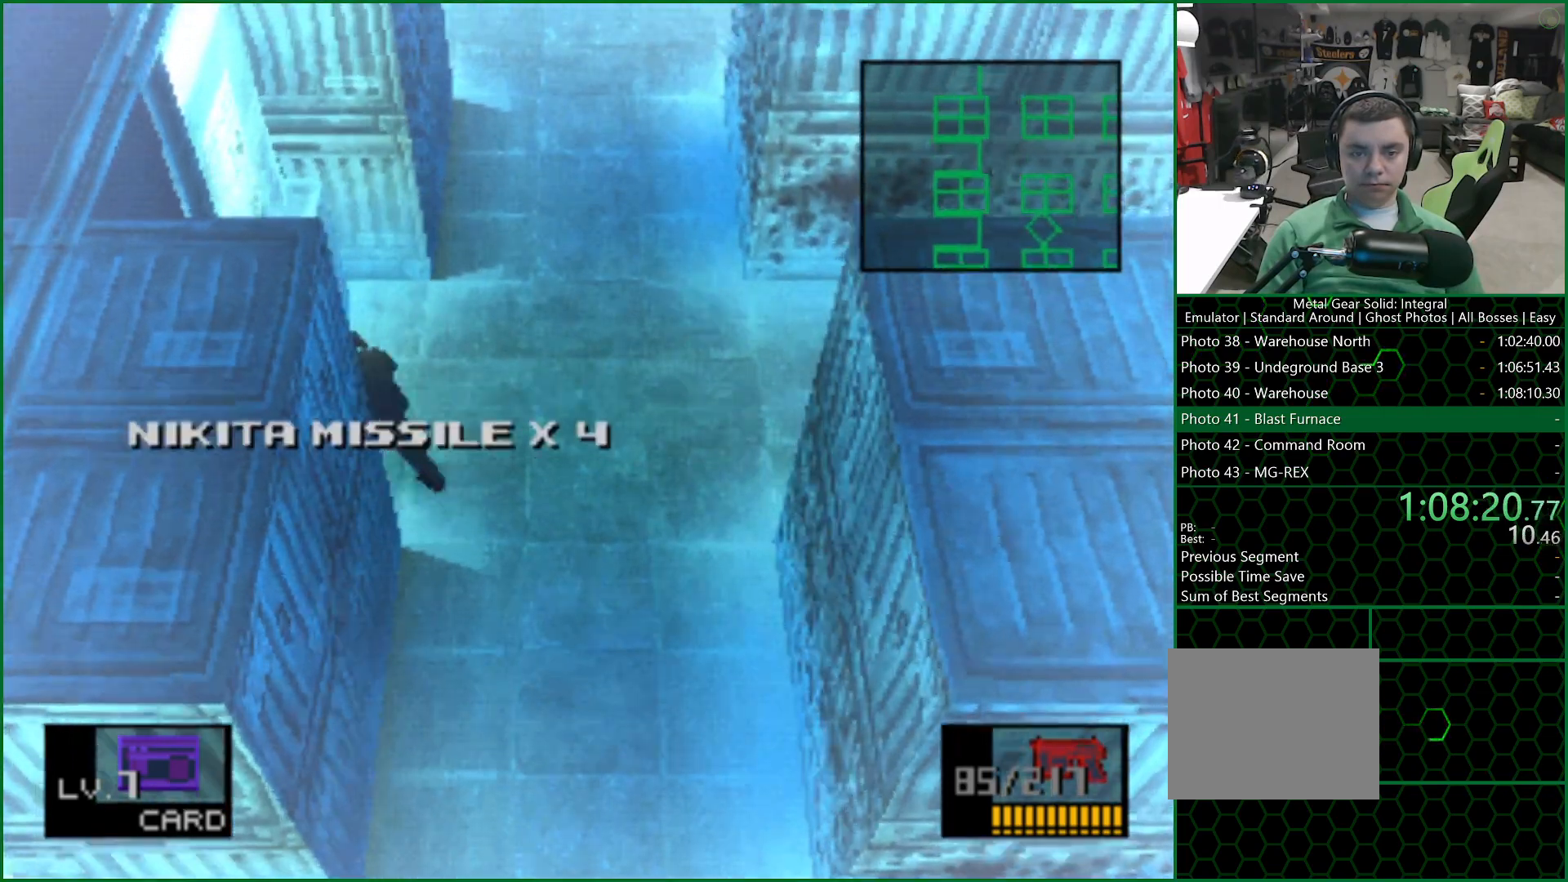
{"dt_ms": 500, "buttons": [], "left_stick": "up", "right_stick": "center", "button_events": []}
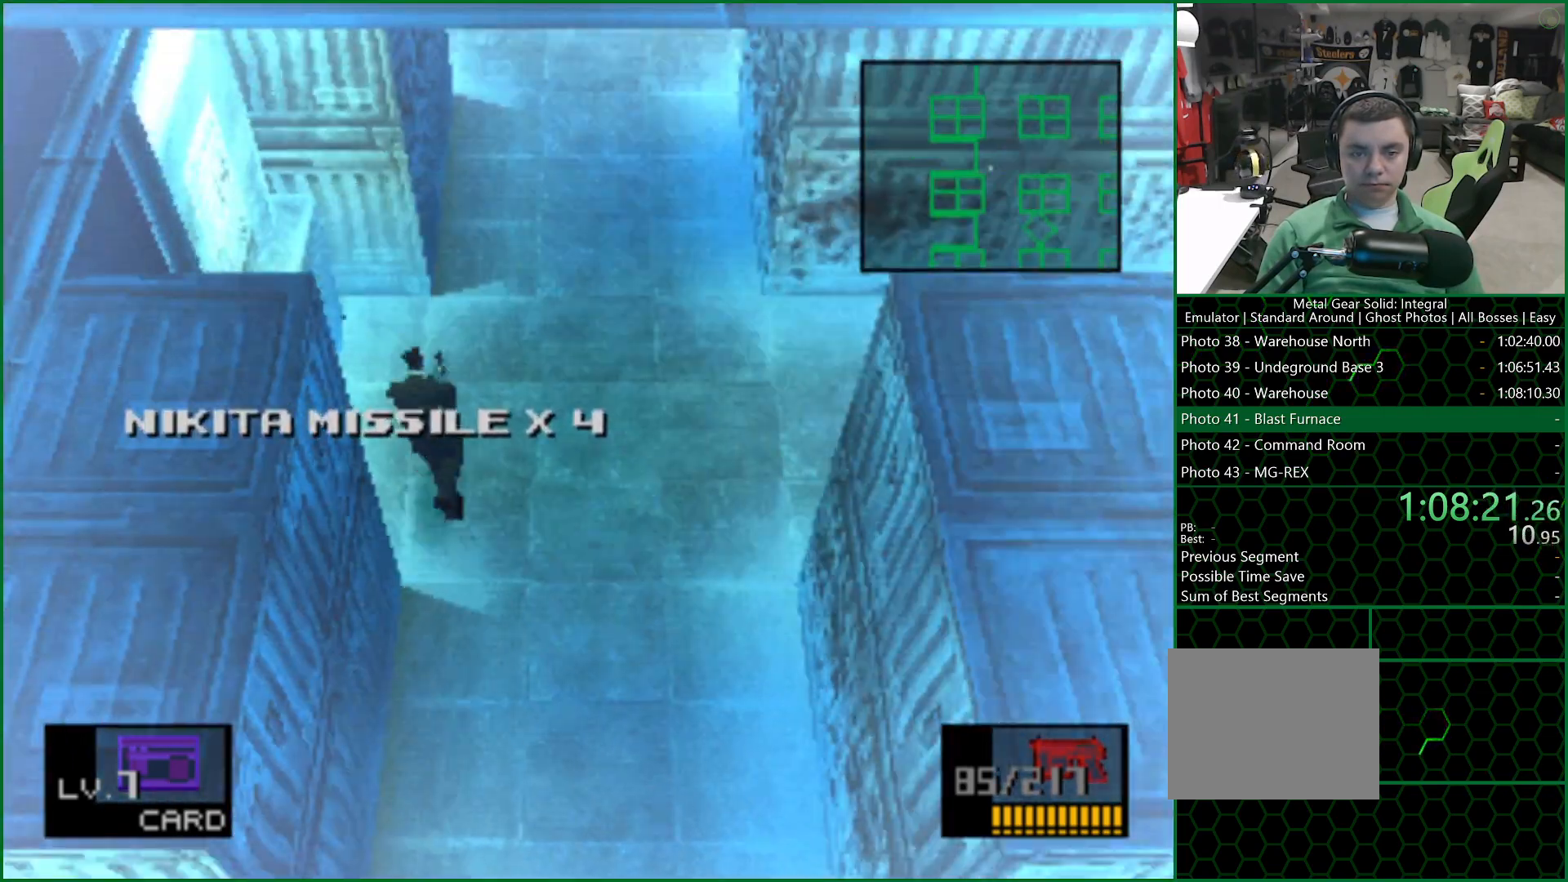
{"dt_ms": 500, "buttons": [], "left_stick": "up", "right_stick": "center", "button_events": []}
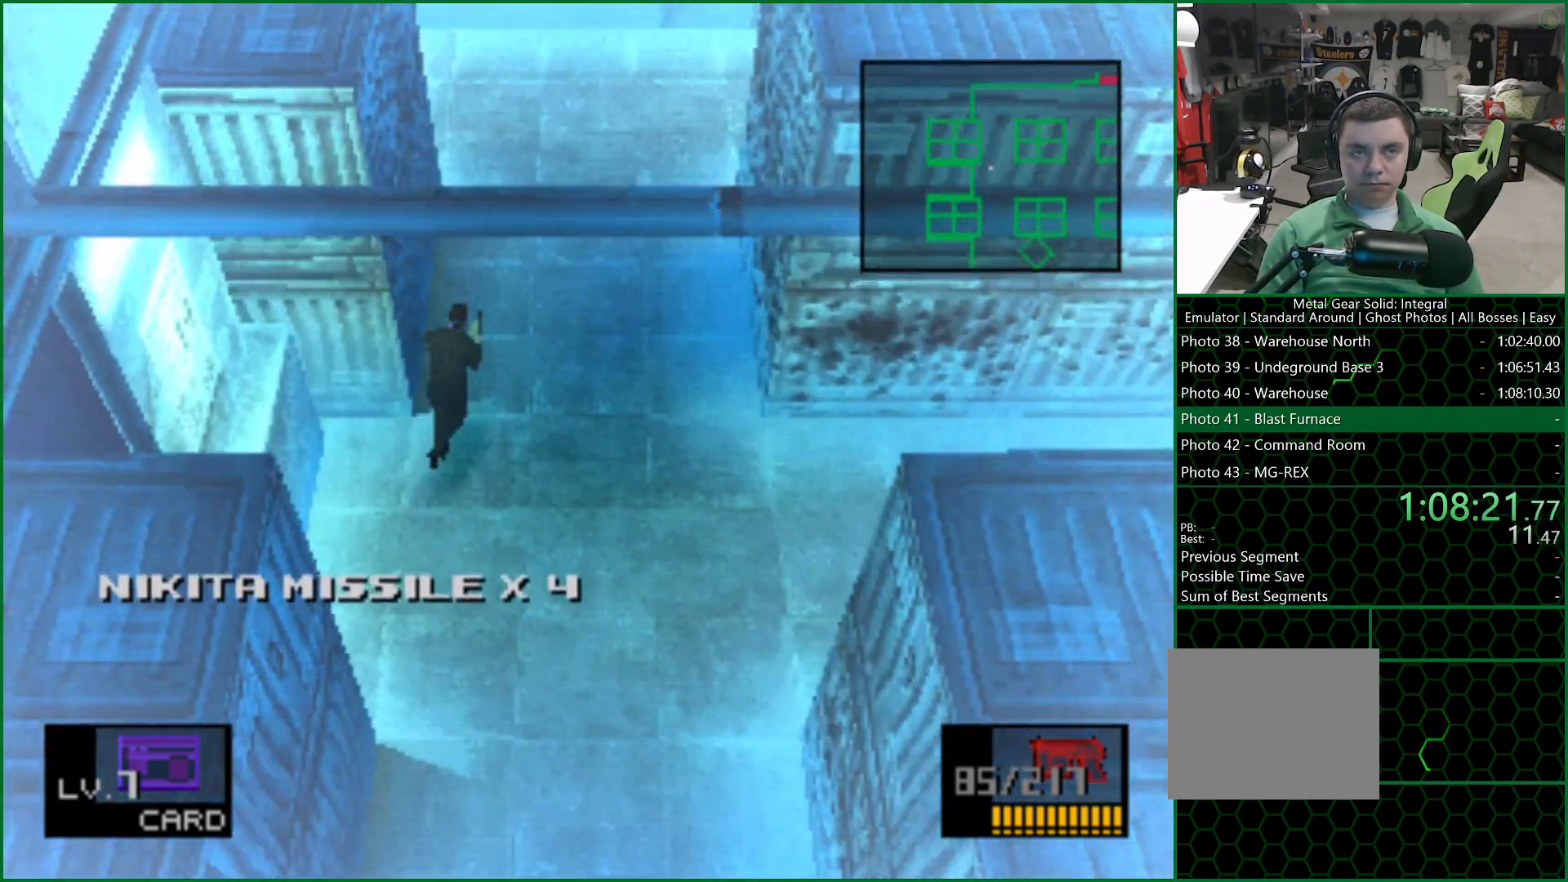
{"dt_ms": 500, "buttons": [], "left_stick": "up", "right_stick": "center", "button_events": []}
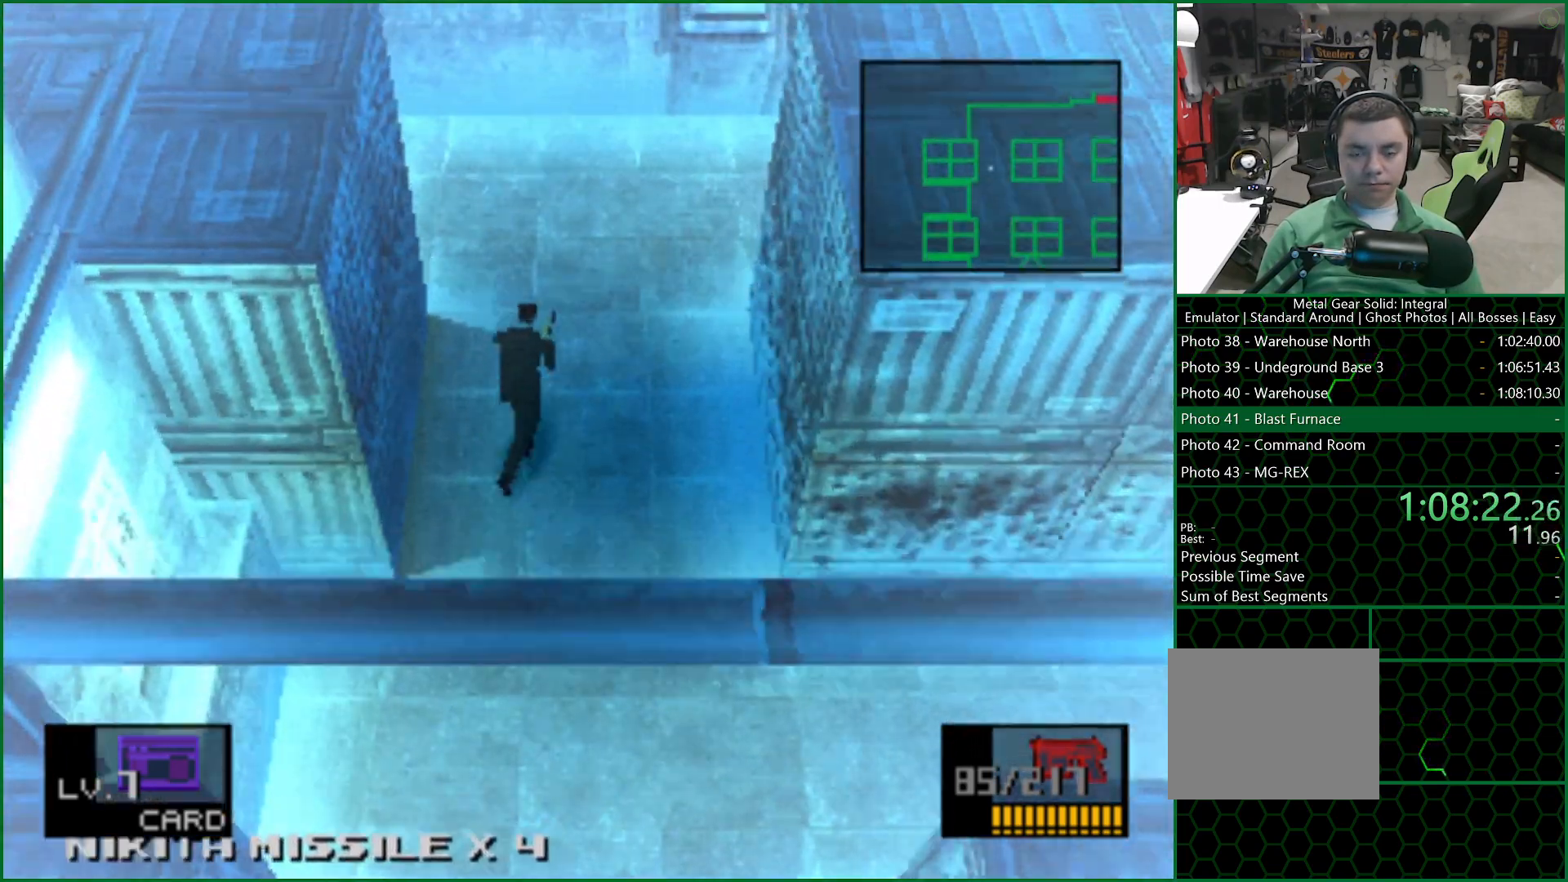
{"dt_ms": 500, "buttons": ["CROSS", "SQUARE"], "left_stick": "up", "right_stick": "center", "button_events": [[167, "CROSS", "down"], [167, "SQUARE", "down"]]}
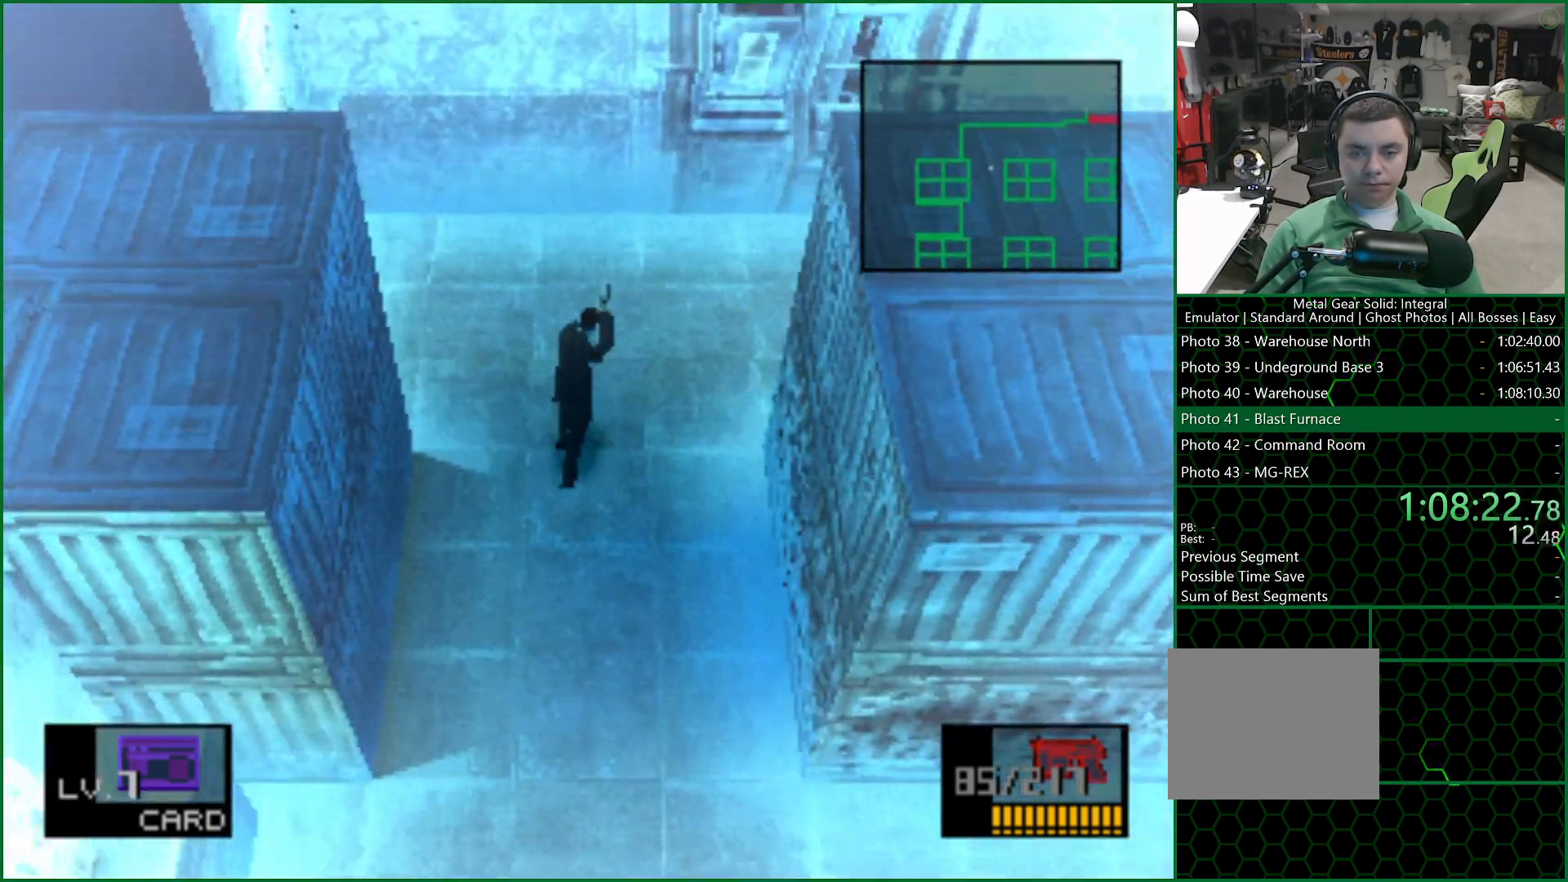
{"dt_ms": 500, "buttons": ["CROSS", "SQUARE"], "left_stick": "right", "right_stick": "center", "button_events": [[83, "SQUARE", "up"], [183, "SQUARE", "down"], [283, "SQUARE", "up"], [333, "SQUARE", "down"], [417, "SQUARE", "up"], [500, "SQUARE", "down"]]}
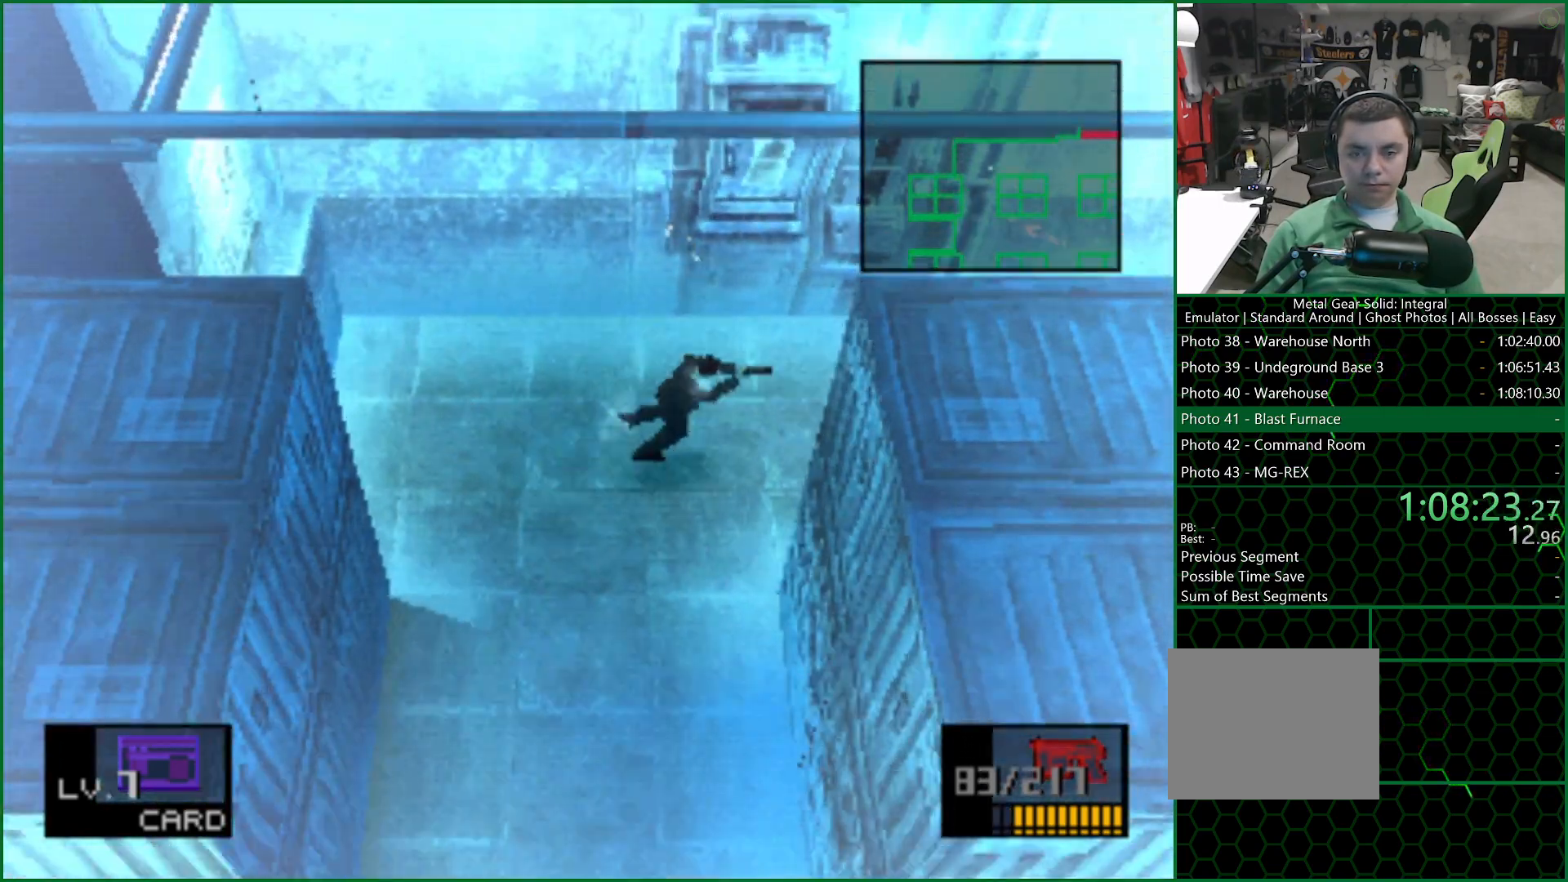
{"dt_ms": 500, "buttons": ["CROSS"], "left_stick": "right", "right_stick": "center", "button_events": [[67, "SQUARE", "up"], [117, "SQUARE", "down"], [200, "SQUARE", "up"], [267, "SQUARE", "down"], [333, "SQUARE", "up"], [400, "SQUARE", "down"], [483, "SQUARE", "up"]]}
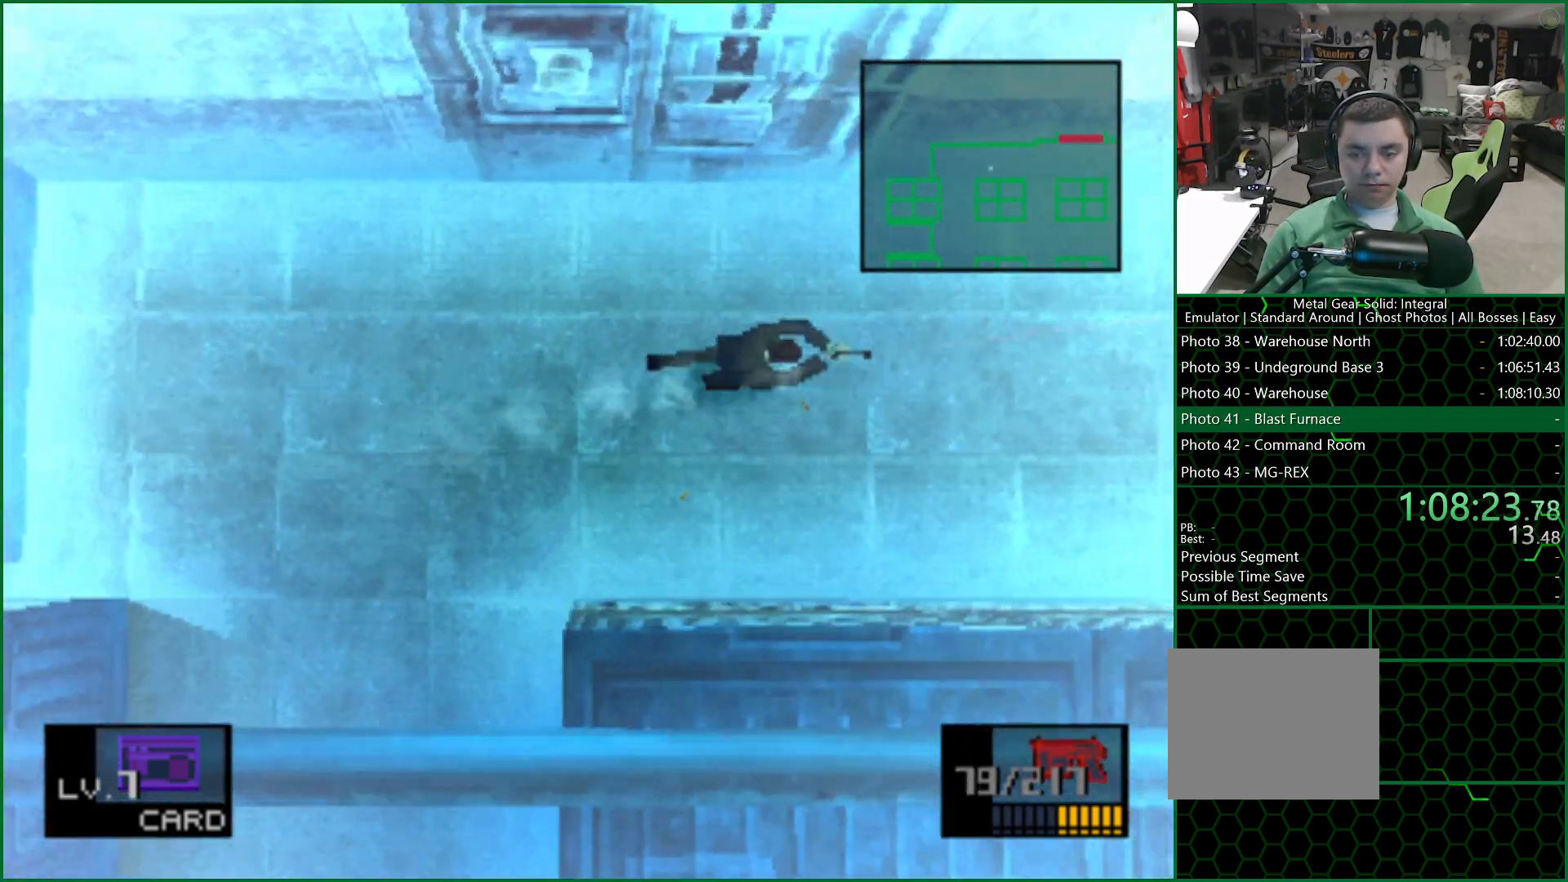
{"dt_ms": 500, "buttons": ["CROSS", "SQUARE"], "left_stick": "right", "right_stick": "center", "button_events": [[50, "SQUARE", "down"], [133, "SQUARE", "up"], [200, "SQUARE", "down"], [283, "SQUARE", "up"], [333, "SQUARE", "down"], [433, "SQUARE", "up"], [500, "SQUARE", "down"]]}
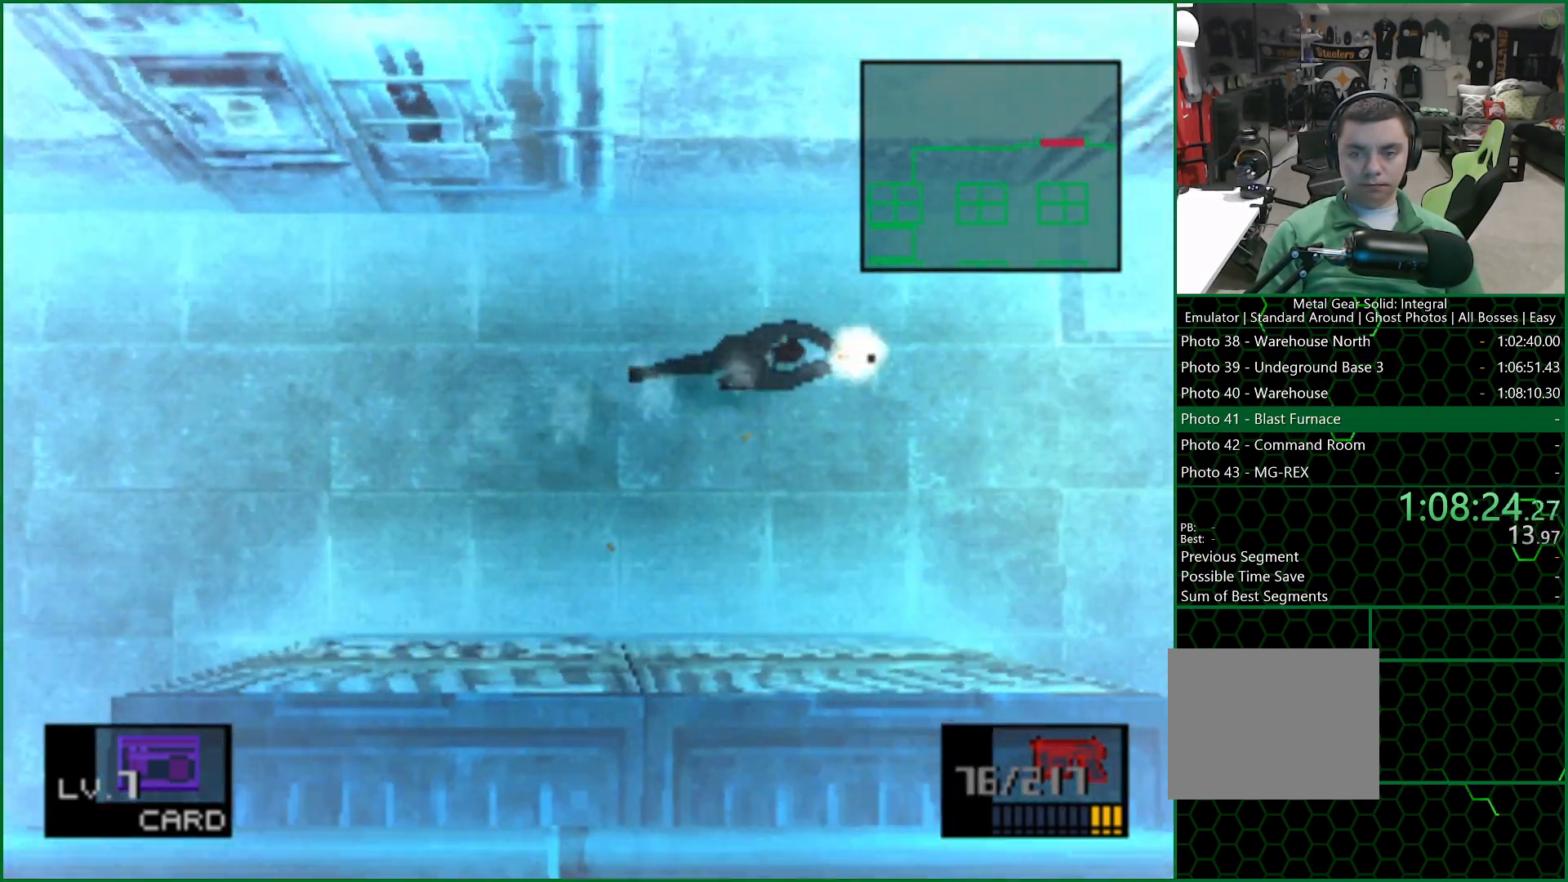
{"dt_ms": 500, "buttons": ["CROSS", "SQUARE"], "left_stick": "right", "right_stick": "center", "button_events": [[100, "SQUARE", "up"], [167, "SQUARE", "down"], [233, "SQUARE", "up"], [283, "SQUARE", "down"]]}
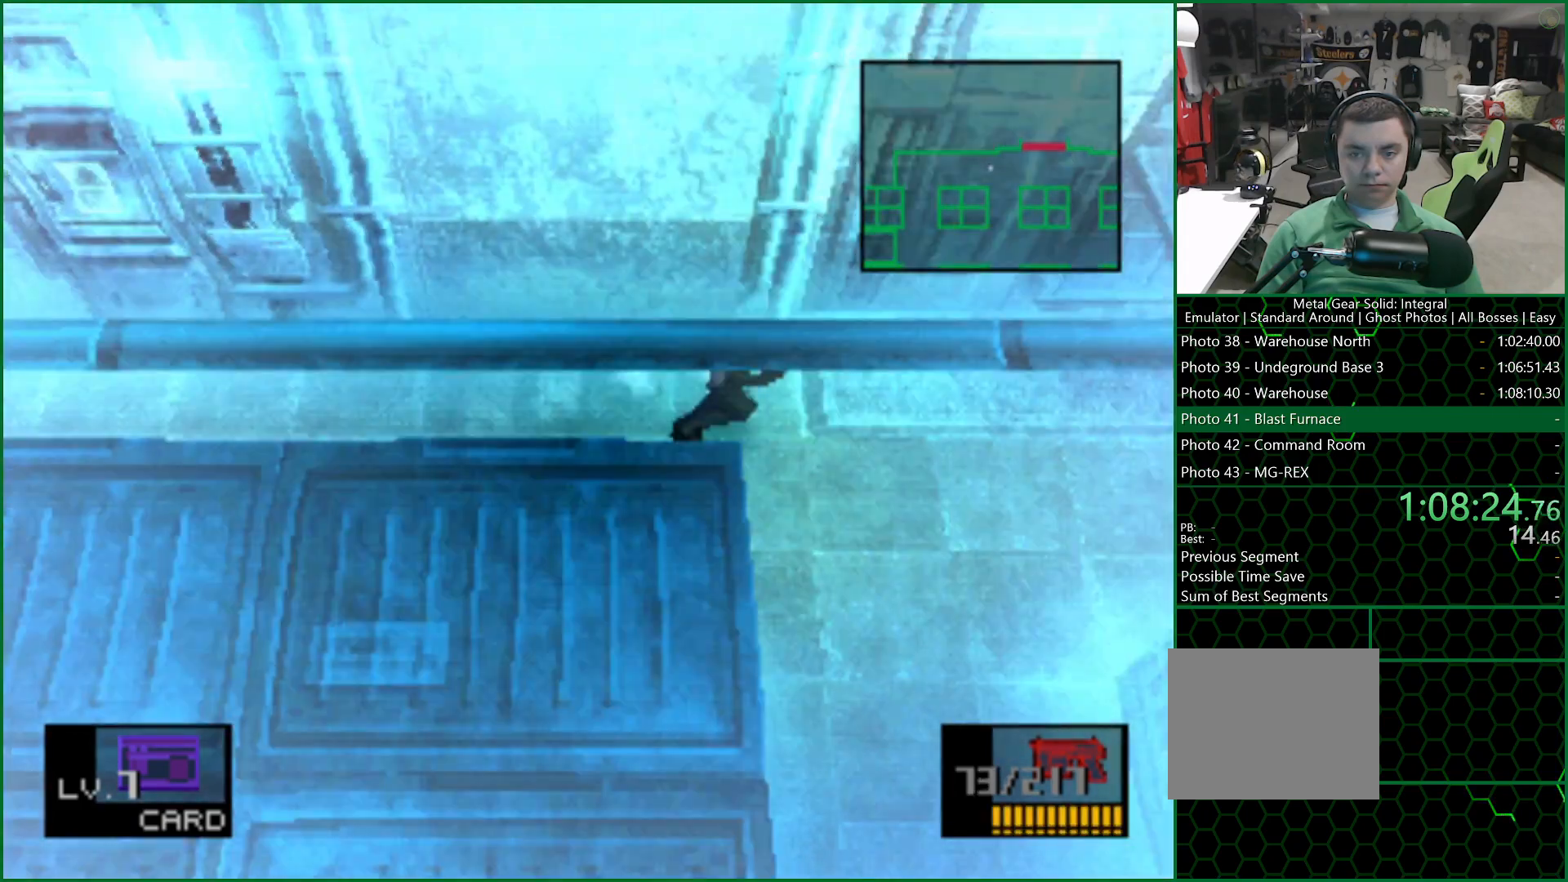
{"dt_ms": 500, "buttons": ["CROSS", "SQUARE"], "left_stick": "right", "right_stick": "center", "button_events": []}
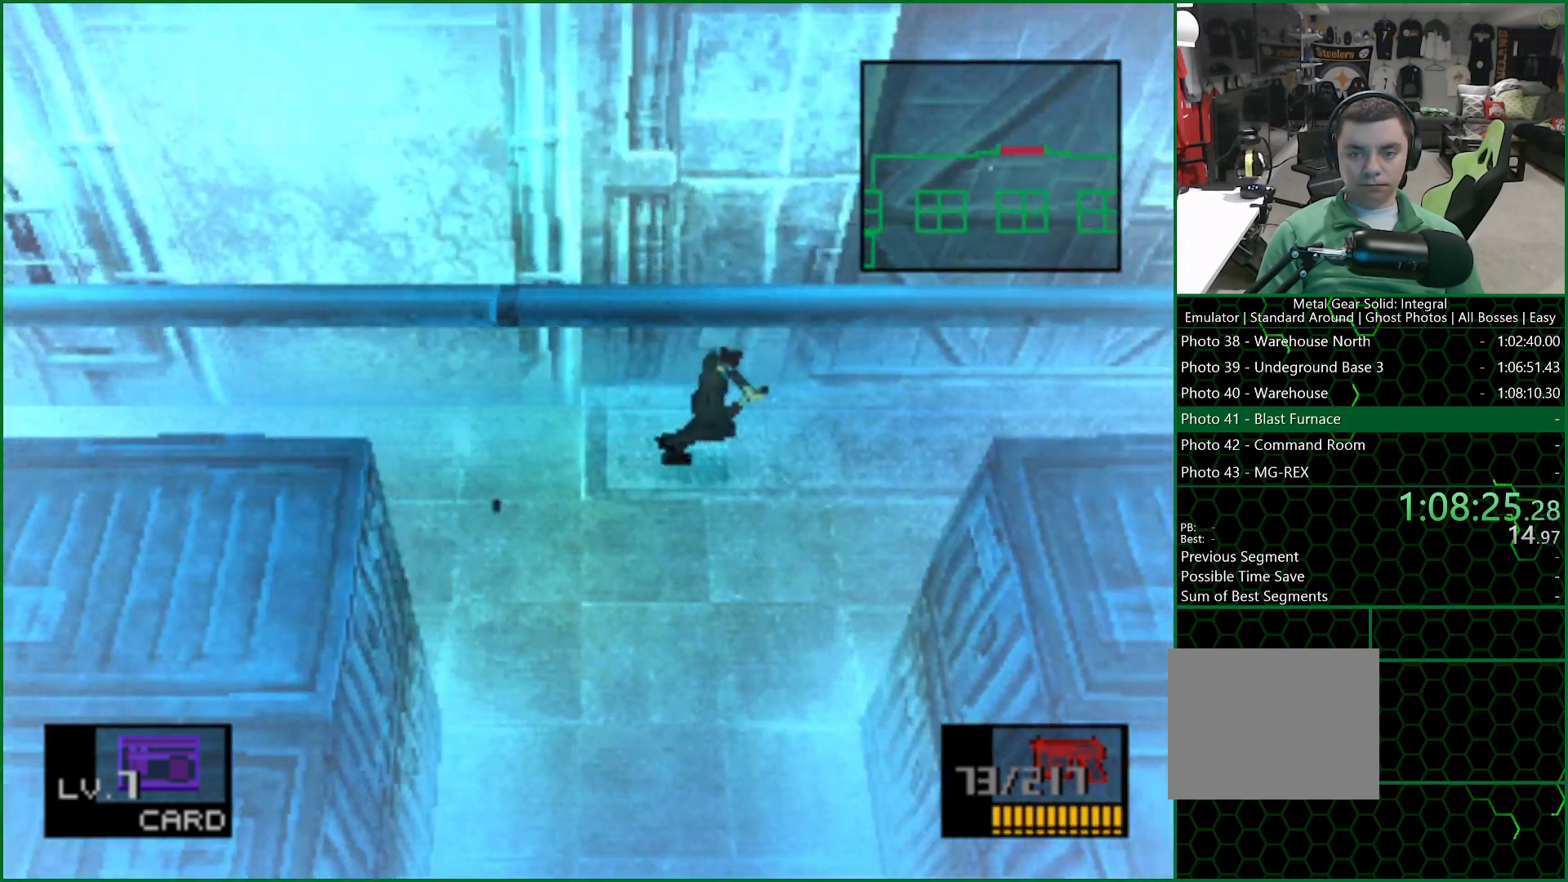
{"dt_ms": 500, "buttons": ["CROSS", "SQUARE"], "left_stick": "right", "right_stick": "center", "button_events": []}
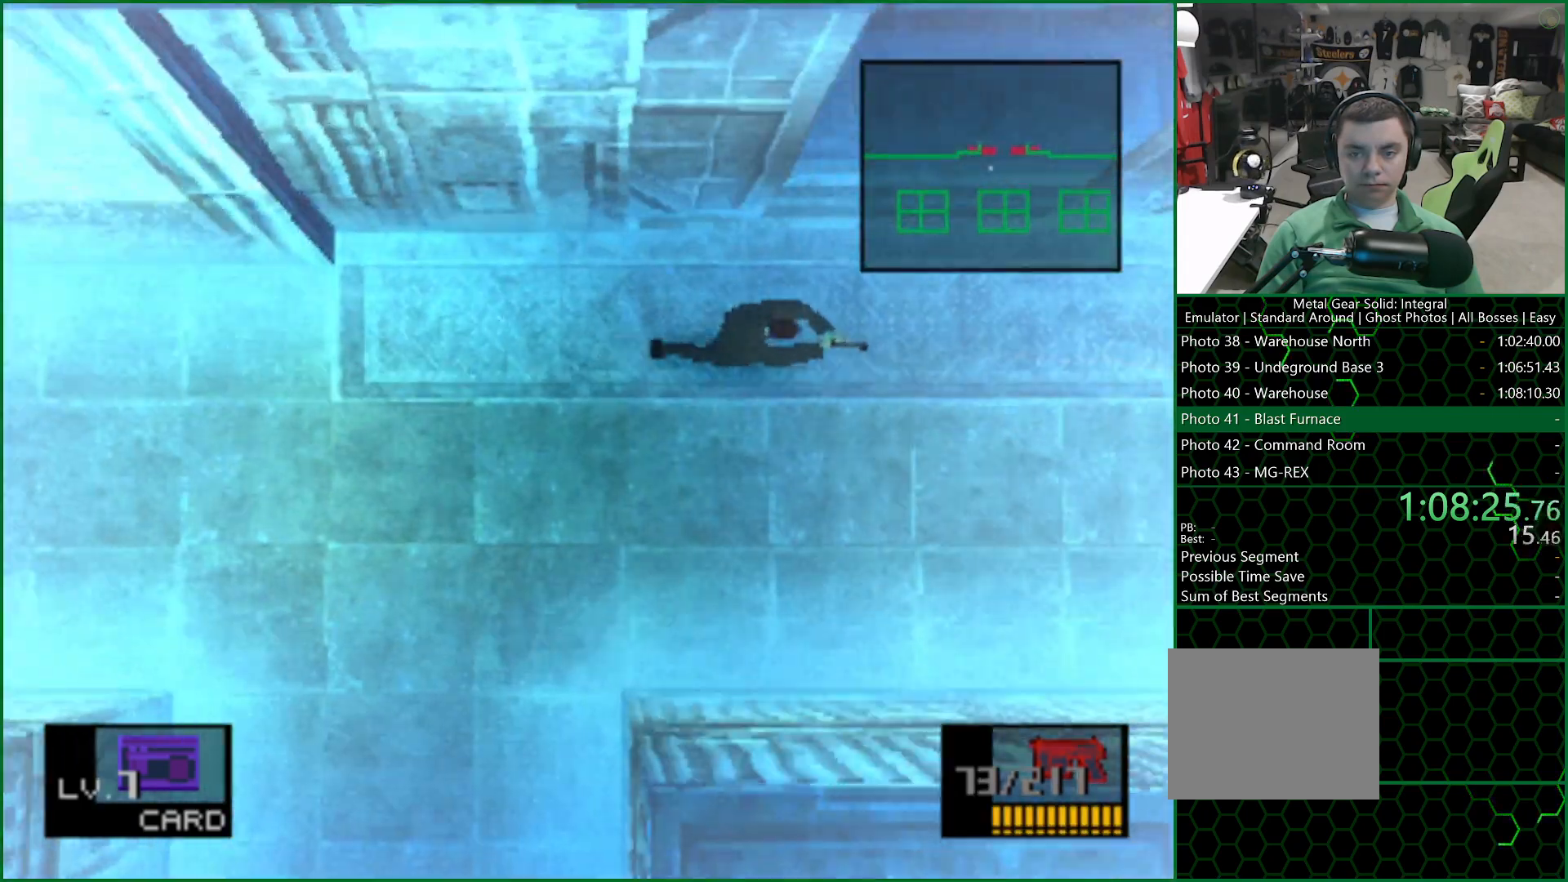
{"dt_ms": 500, "buttons": [], "left_stick": "center", "right_stick": "center", "button_events": [[117, "SQUARE", "up"], [133, "CROSS", "up"], [350, "DPAD_LEFT", "down"], [433, "DPAD_LEFT", "up"]]}
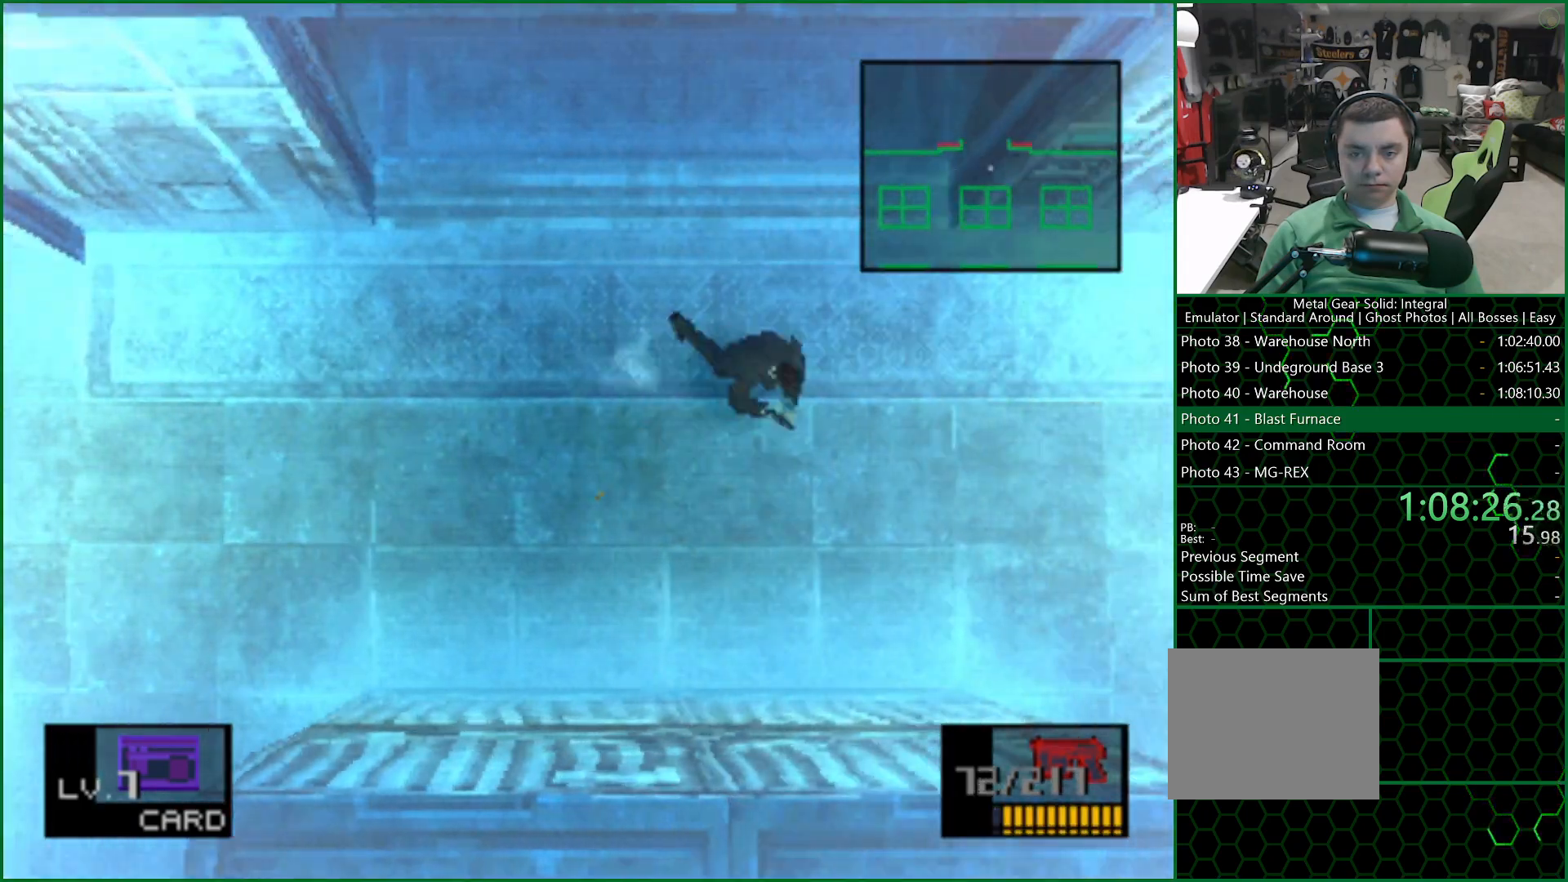
{"dt_ms": 500, "buttons": ["CIRCLE"], "left_stick": "center", "right_stick": "center", "button_events": [[167, "DPAD_UP", "down"], [217, "DPAD_UP", "up"], [467, "CIRCLE", "down"]]}
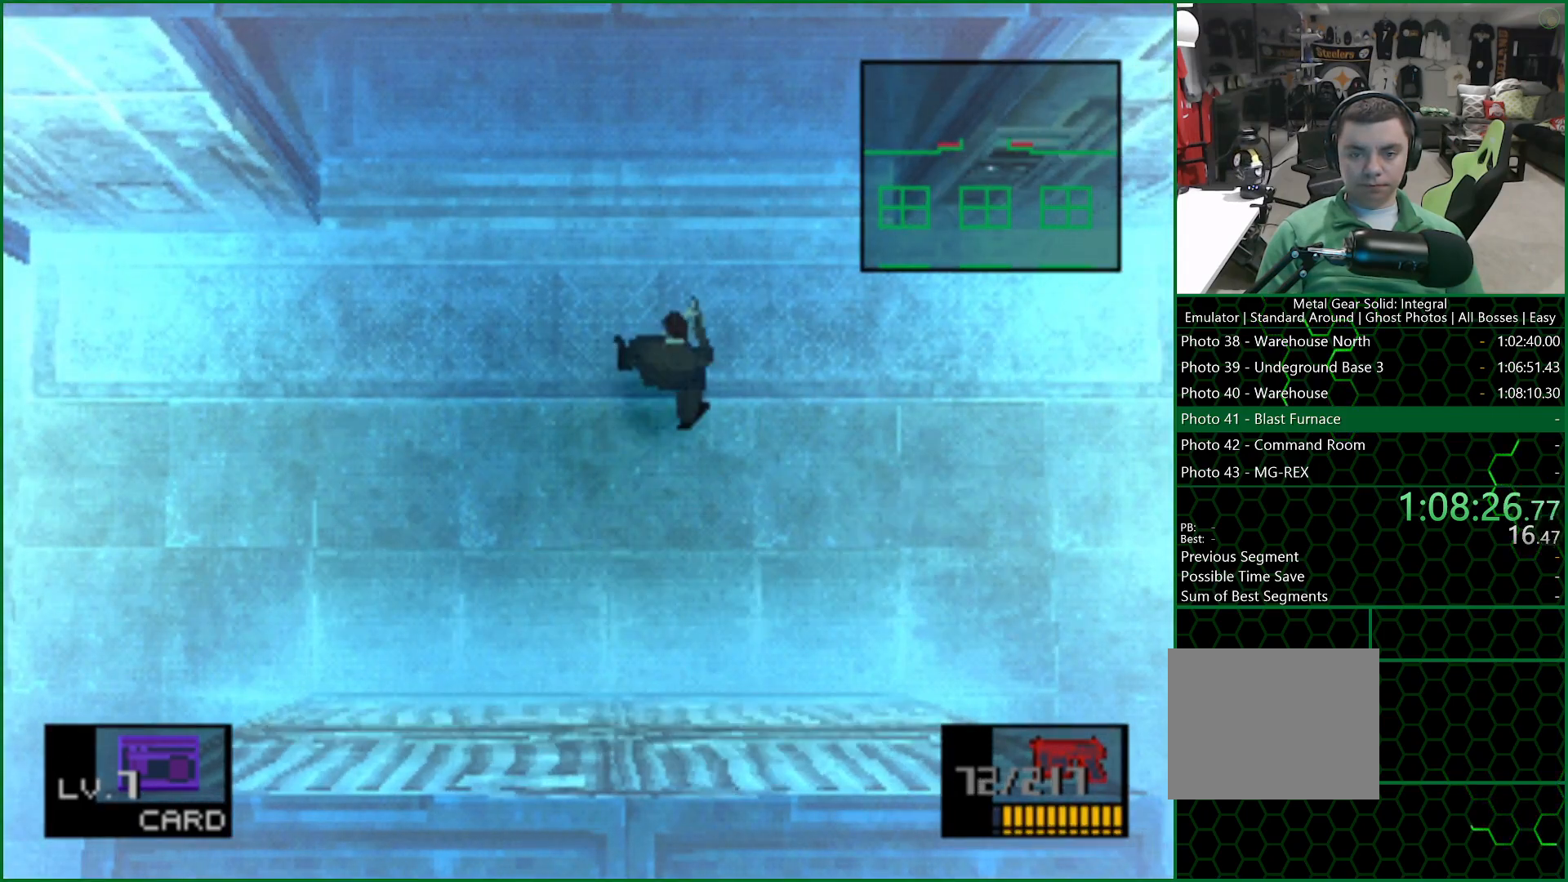
{"dt_ms": 500, "buttons": ["CIRCLE"], "left_stick": "center", "right_stick": "center", "button_events": [[50, "CIRCLE", "up"], [133, "CIRCLE", "down"], [200, "CIRCLE", "up"], [483, "CIRCLE", "down"]]}
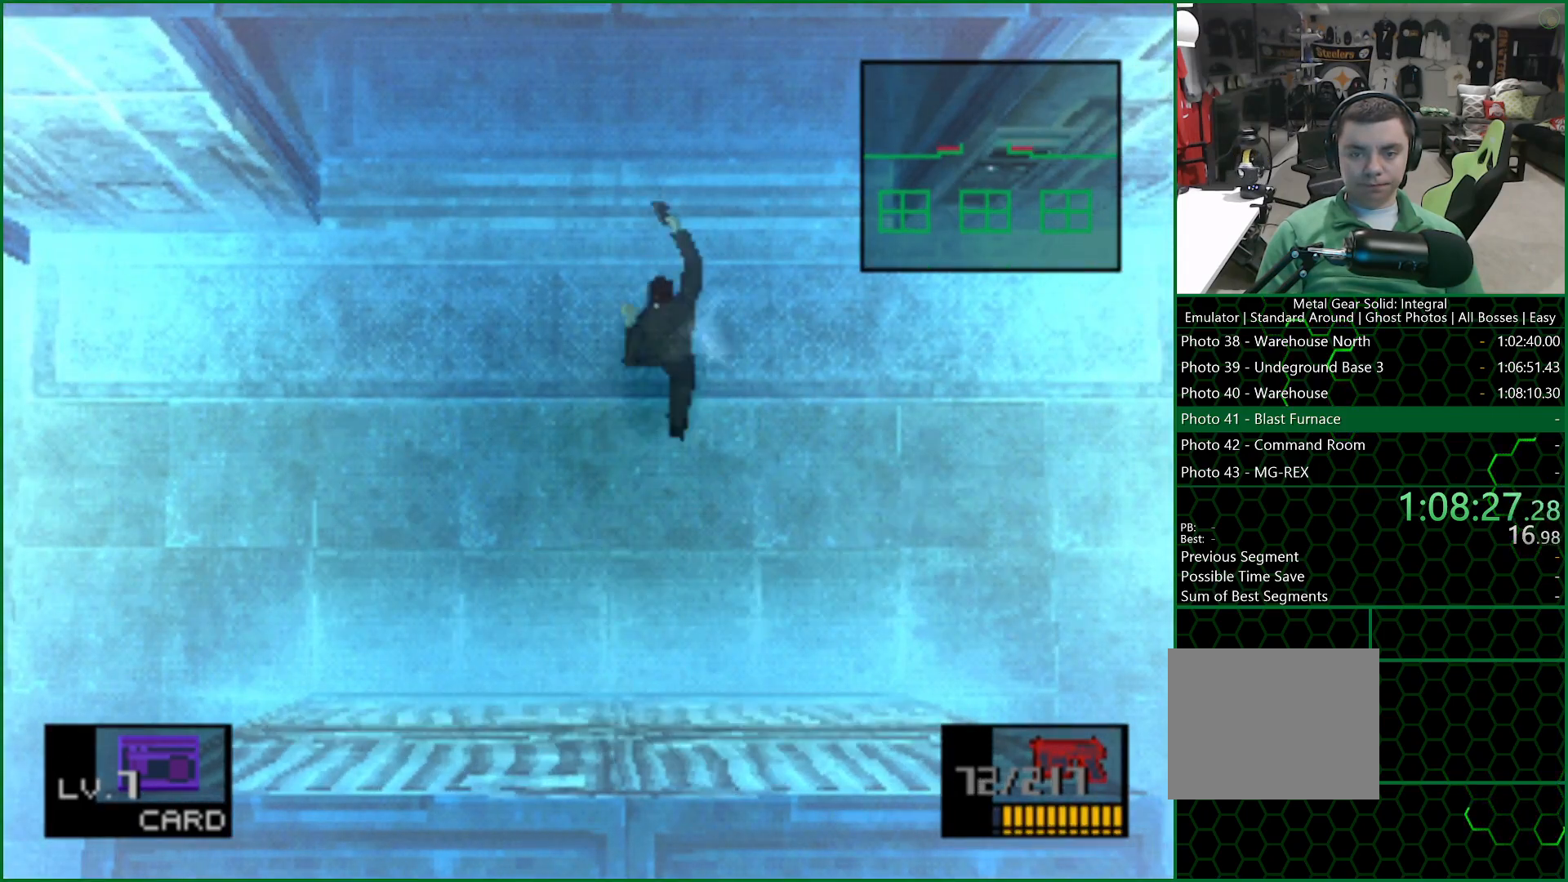
{"dt_ms": 500, "buttons": ["CIRCLE"], "left_stick": "center", "right_stick": "center", "button_events": [[33, "CIRCLE", "up"], [100, "CIRCLE", "down"], [200, "CIRCLE", "up"], [433, "CIRCLE", "down"]]}
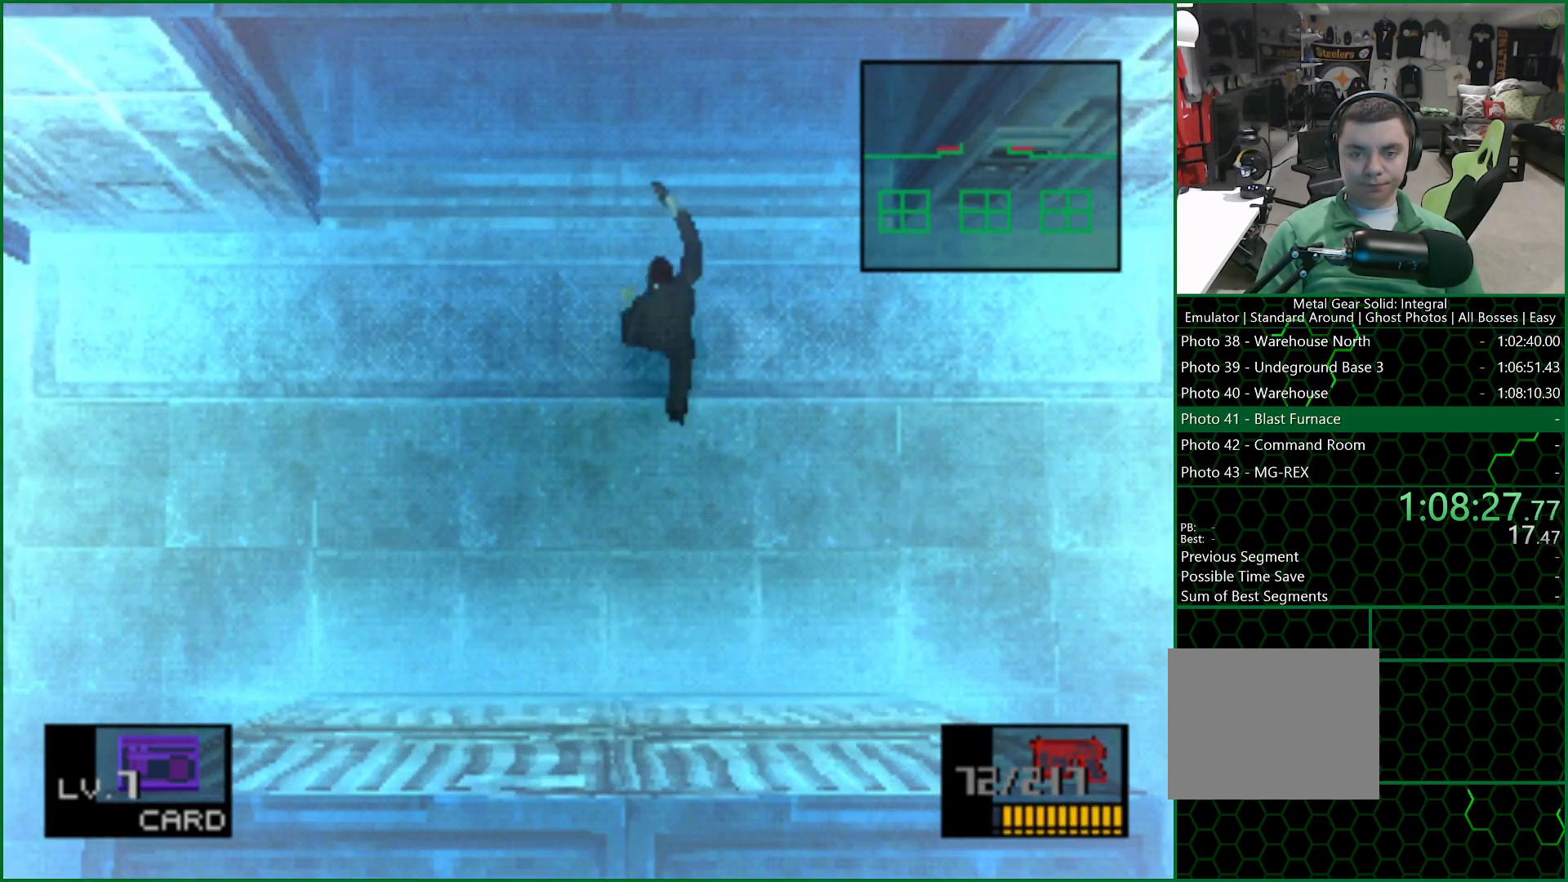
{"dt_ms": 500, "buttons": ["CIRCLE"], "left_stick": "center", "right_stick": "center", "button_events": [[33, "CIRCLE", "up"], [100, "CIRCLE", "down"], [200, "CIRCLE", "up"], [450, "CIRCLE", "down"]]}
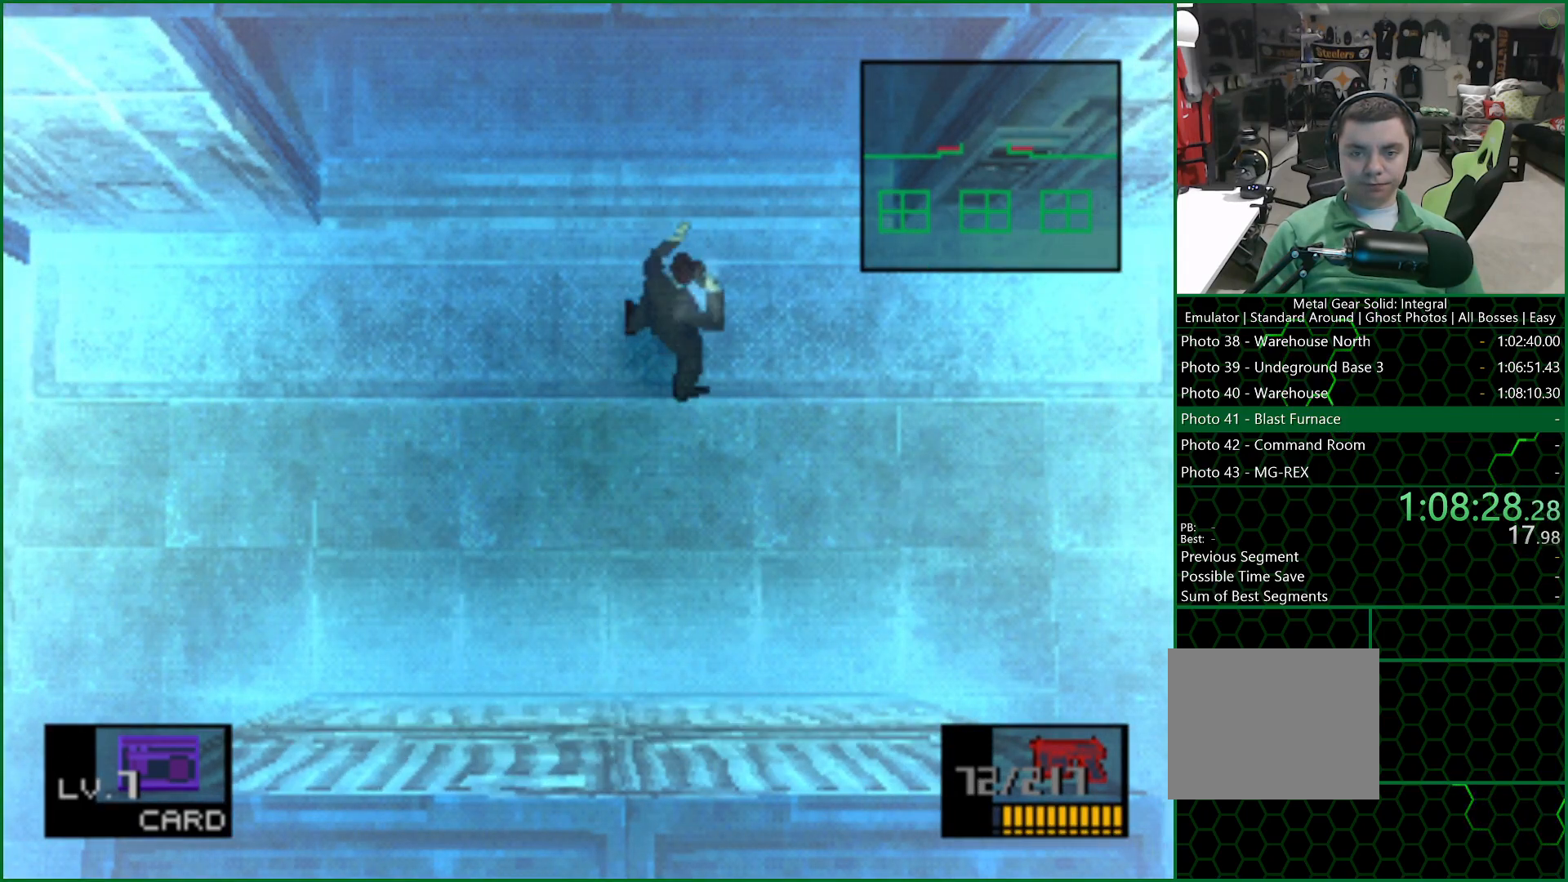
{"dt_ms": 500, "buttons": [], "left_stick": "center", "right_stick": "center", "button_events": [[33, "CIRCLE", "up"], [117, "CIRCLE", "down"], [217, "CIRCLE", "up"]]}